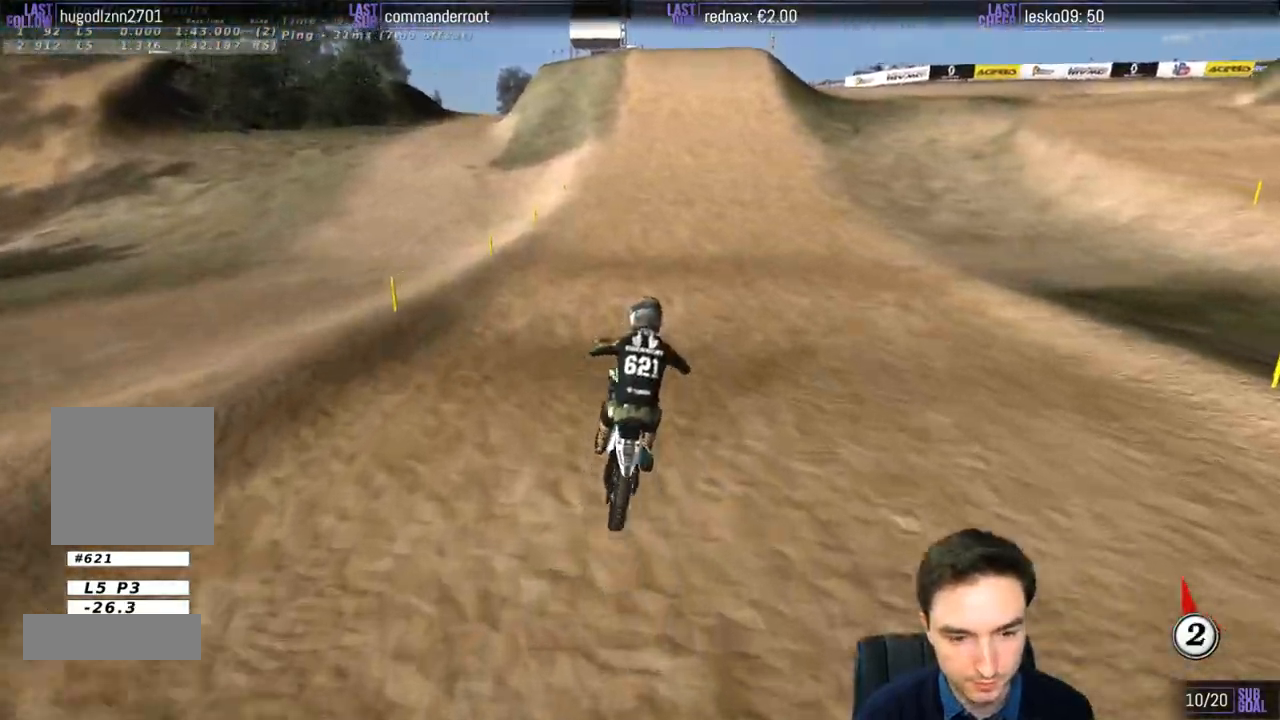
Gameplay with a controller (Xbox layout); each line is a JSON object with the inputs held at the frame after it. "events" lists button and stick changes between this image and that frame as [ms after this image, input, new state], when the widget could be followed in between. Not read: L1 L3 R3.
{"buttons": ["R2"], "left_stick": "center", "right_stick": "center", "events": [[400, "left_stick", "center"]]}
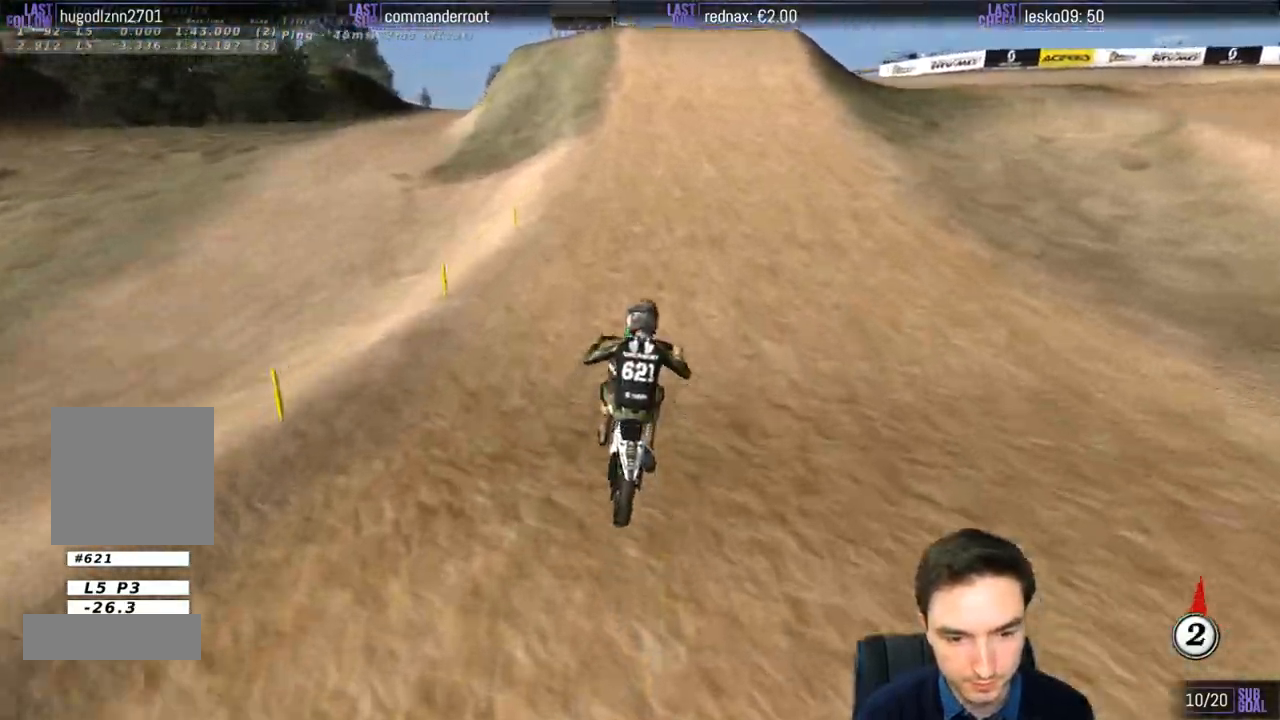
{"buttons": ["R2"], "left_stick": "left", "right_stick": "center", "events": [[233, "left_stick", "left"]]}
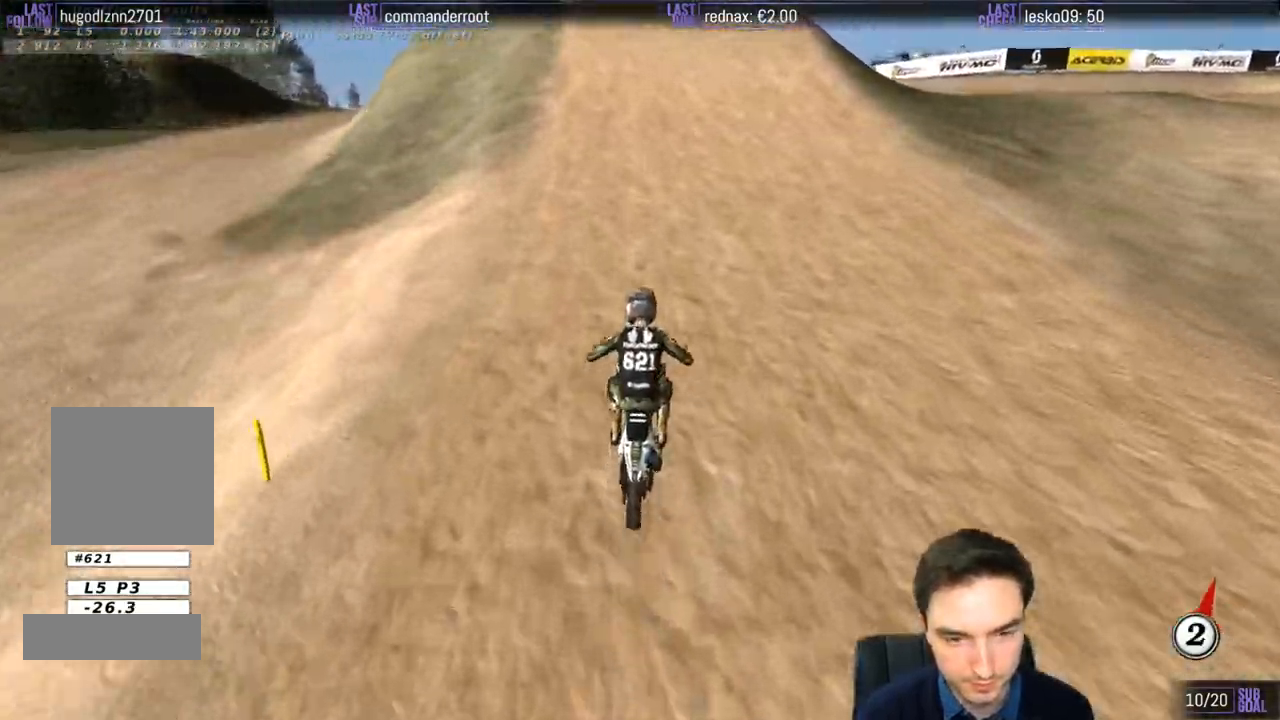
{"buttons": ["R2"], "left_stick": "center", "right_stick": "center", "events": [[67, "left_stick", "center"]]}
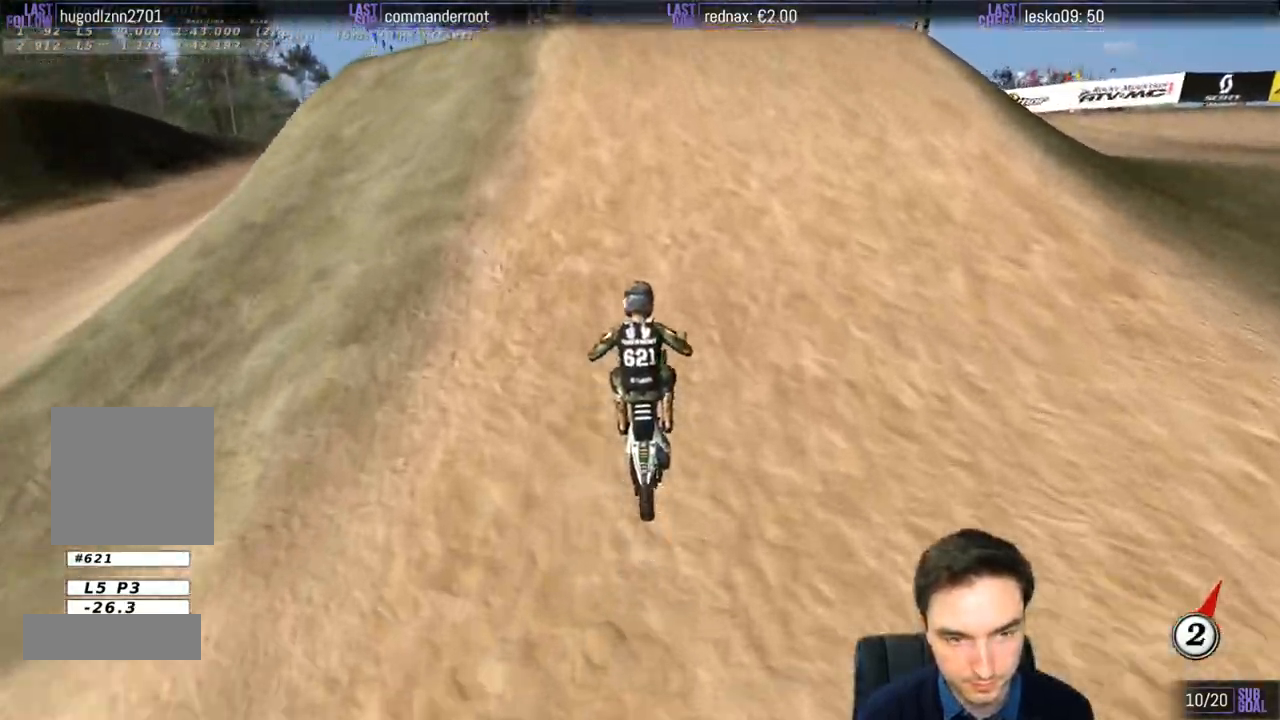
{"buttons": ["R2"], "left_stick": "right", "right_stick": "center", "events": [[233, "left_stick", "up-right"], [400, "R2", "up"], [400, "left_stick", "right"], [500, "R2", "down"]]}
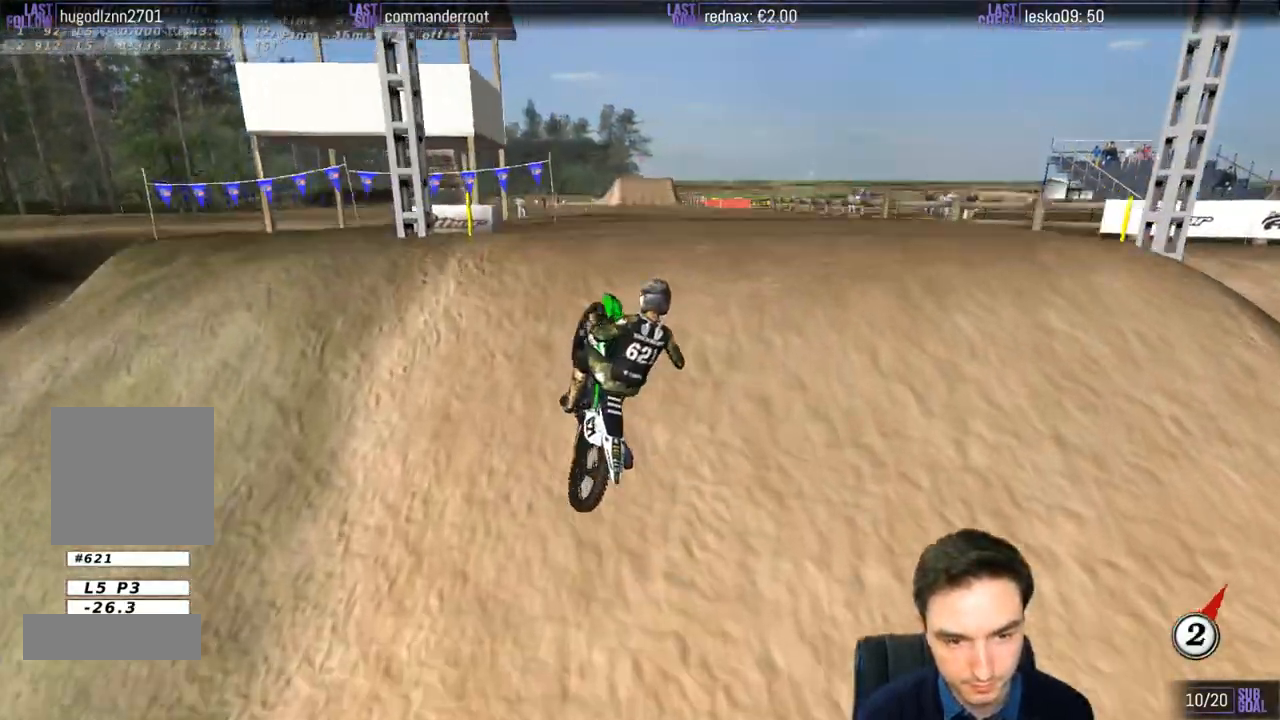
{"buttons": ["R2"], "left_stick": "left", "right_stick": "center", "events": [[67, "left_stick", "down-right"], [117, "R2", "up"], [300, "left_stick", "down-left"], [367, "left_stick", "left"], [467, "R2", "down"]]}
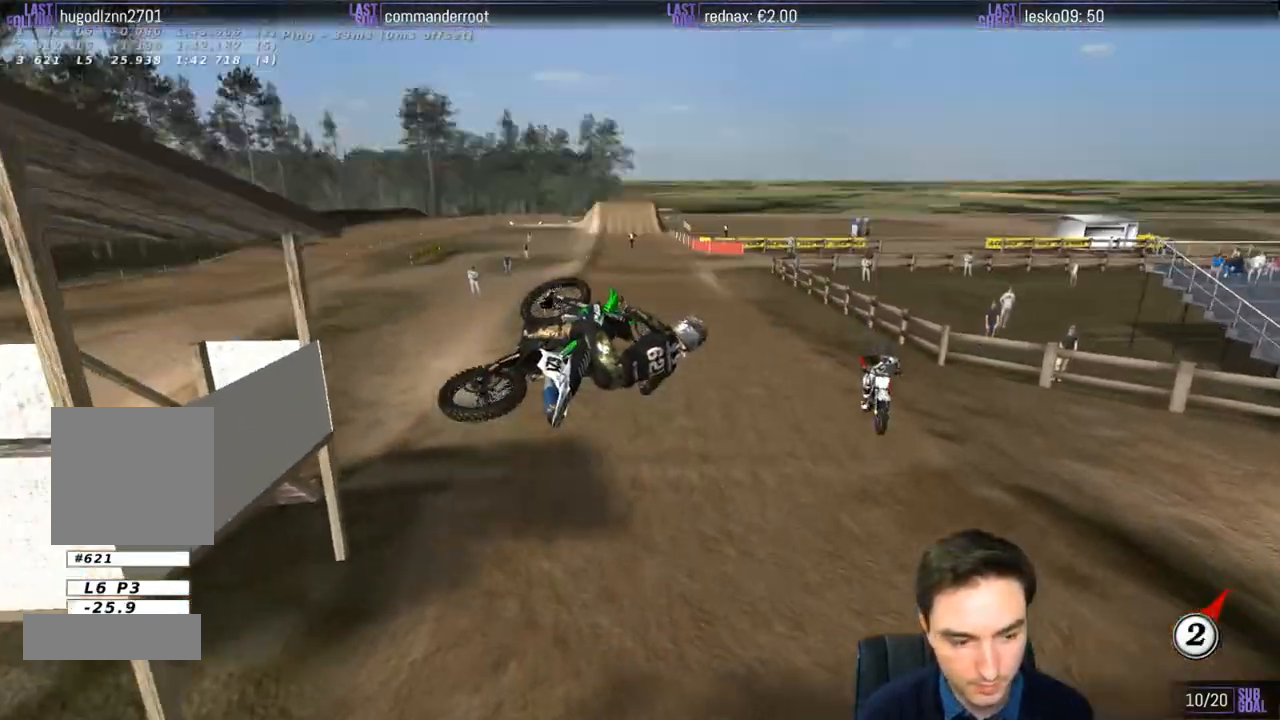
{"buttons": ["R2"], "left_stick": "up-left", "right_stick": "center", "events": [[33, "left_stick", "up-left"]]}
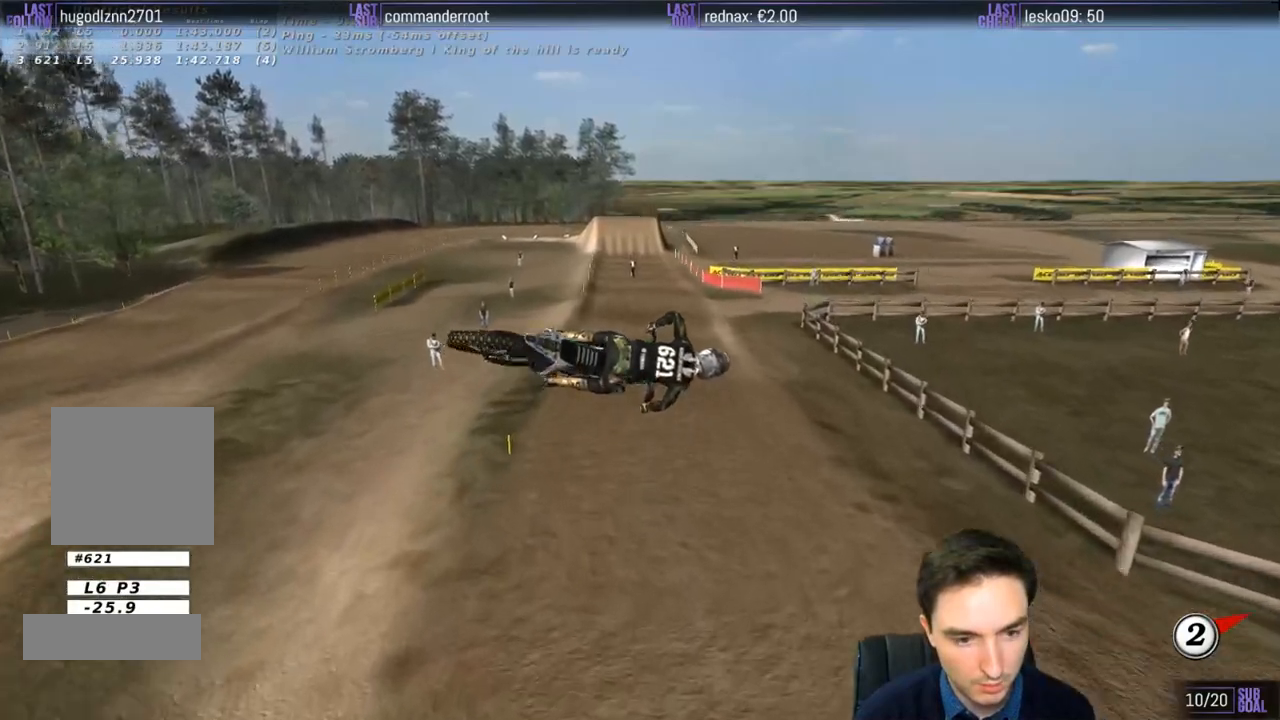
{"buttons": ["A", "R2"], "left_stick": "left", "right_stick": "center", "events": [[50, "A", "down"], [367, "left_stick", "left"]]}
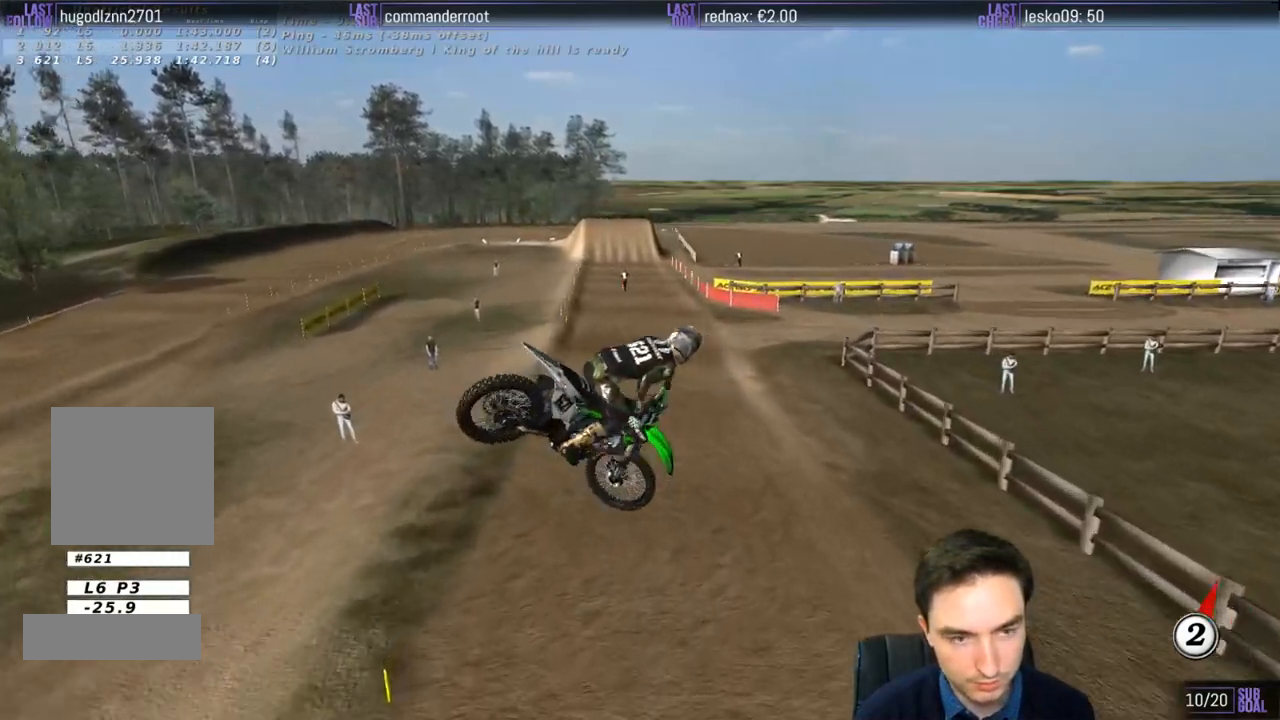
{"buttons": ["A", "R2"], "left_stick": "center", "right_stick": "center", "events": [[33, "left_stick", "down"], [100, "left_stick", "down-right"], [233, "left_stick", "right"], [500, "left_stick", "center"]]}
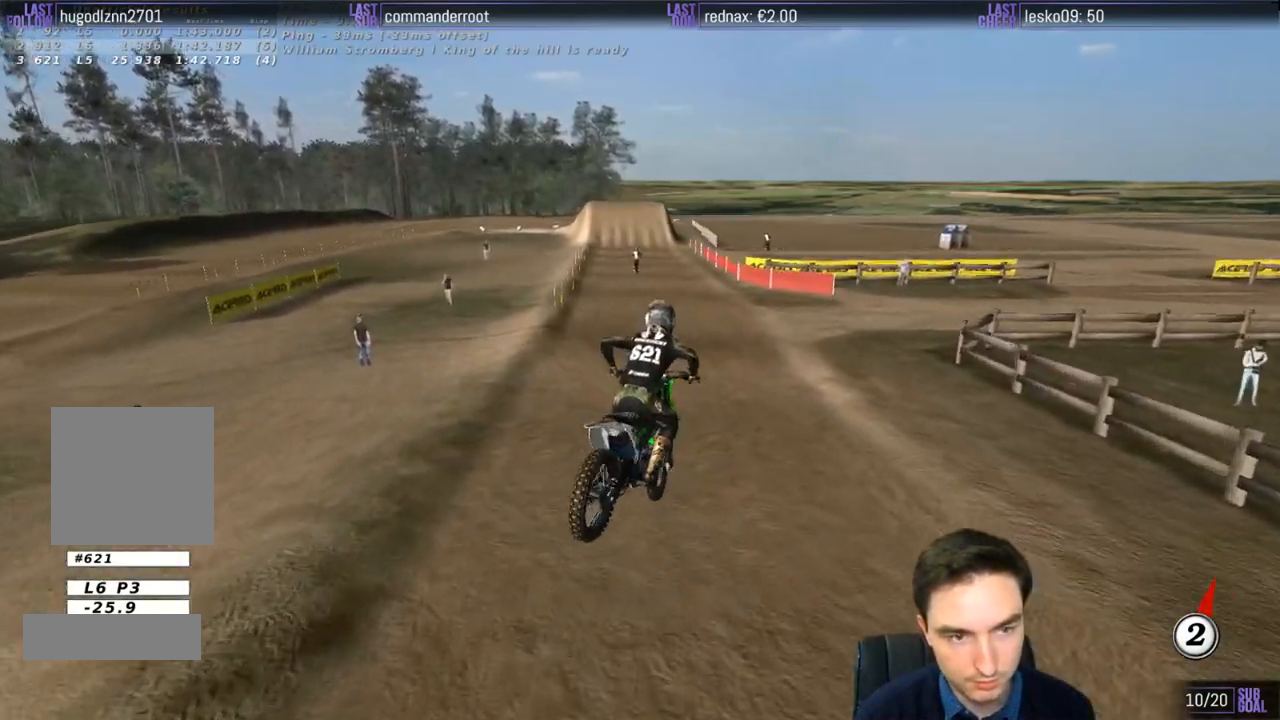
{"buttons": ["A"], "left_stick": "down", "right_stick": "center", "events": [[67, "R2", "up"], [150, "left_stick", "down"]]}
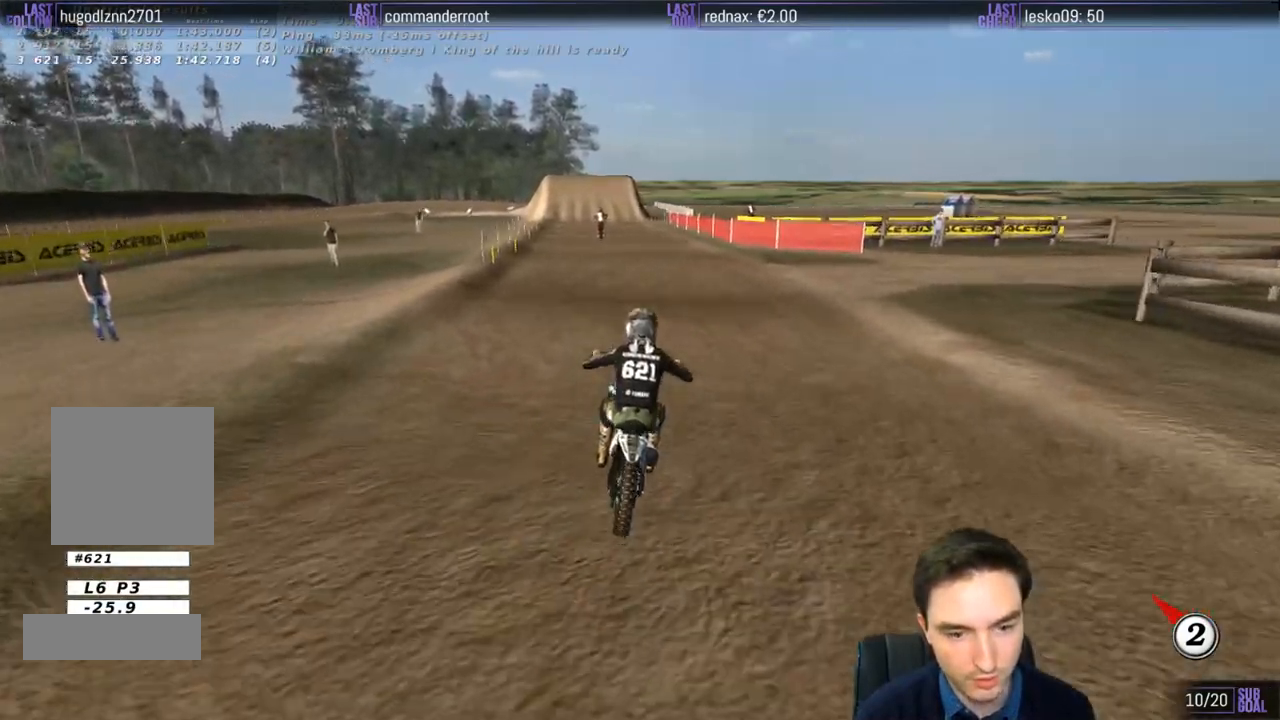
{"buttons": ["A"], "left_stick": "down-right", "right_stick": "center", "events": [[367, "left_stick", "down-right"]]}
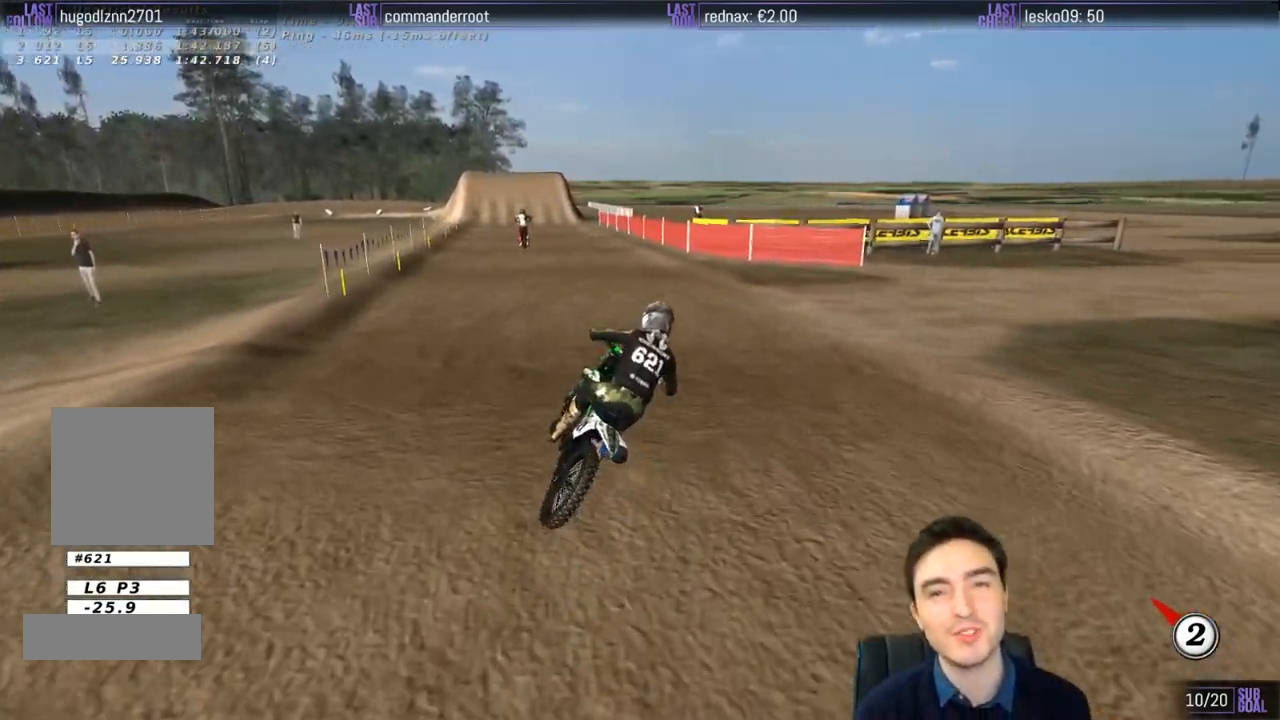
{"buttons": ["L2"], "left_stick": "center", "right_stick": "center", "events": [[50, "A", "up"], [83, "L2", "down"], [283, "L2", "up"], [283, "left_stick", "up-right"], [350, "L2", "down"], [350, "left_stick", "right"], [500, "left_stick", "center"]]}
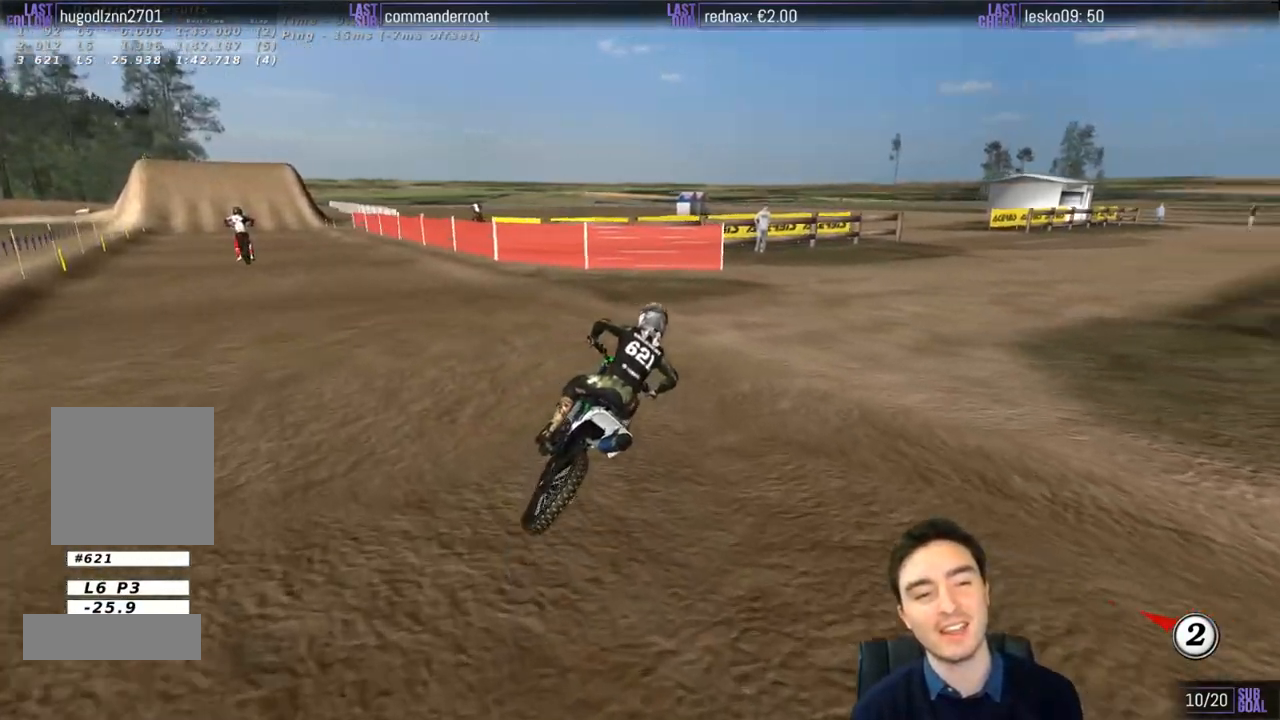
{"buttons": [], "left_stick": "center", "right_stick": "center", "events": [[50, "L2", "up"]]}
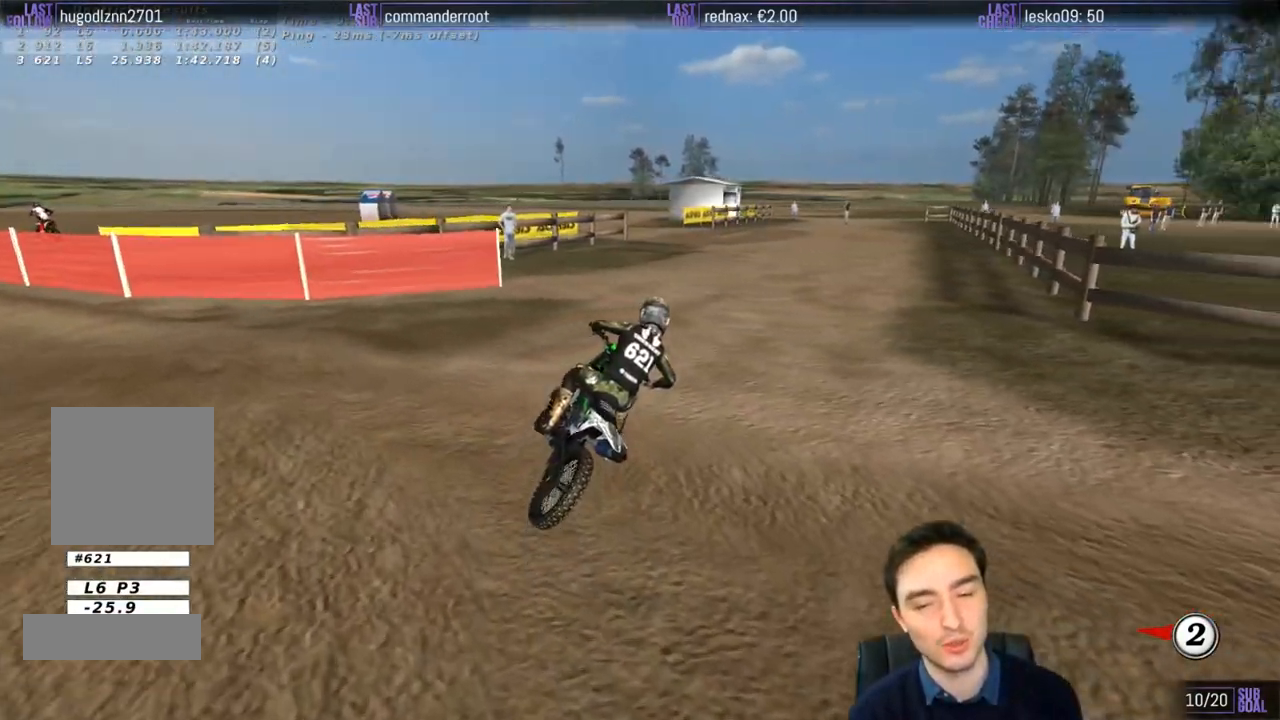
{"buttons": [], "left_stick": "center", "right_stick": "center", "events": []}
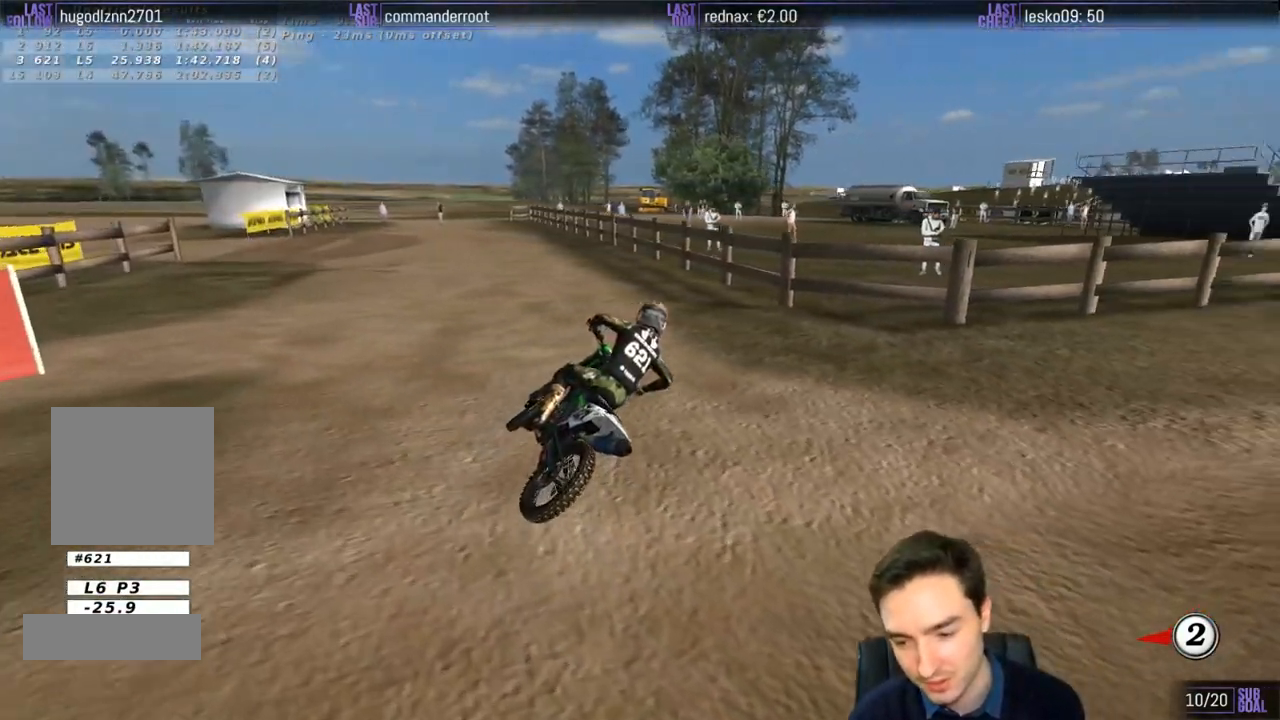
{"buttons": [], "left_stick": "center", "right_stick": "center", "events": []}
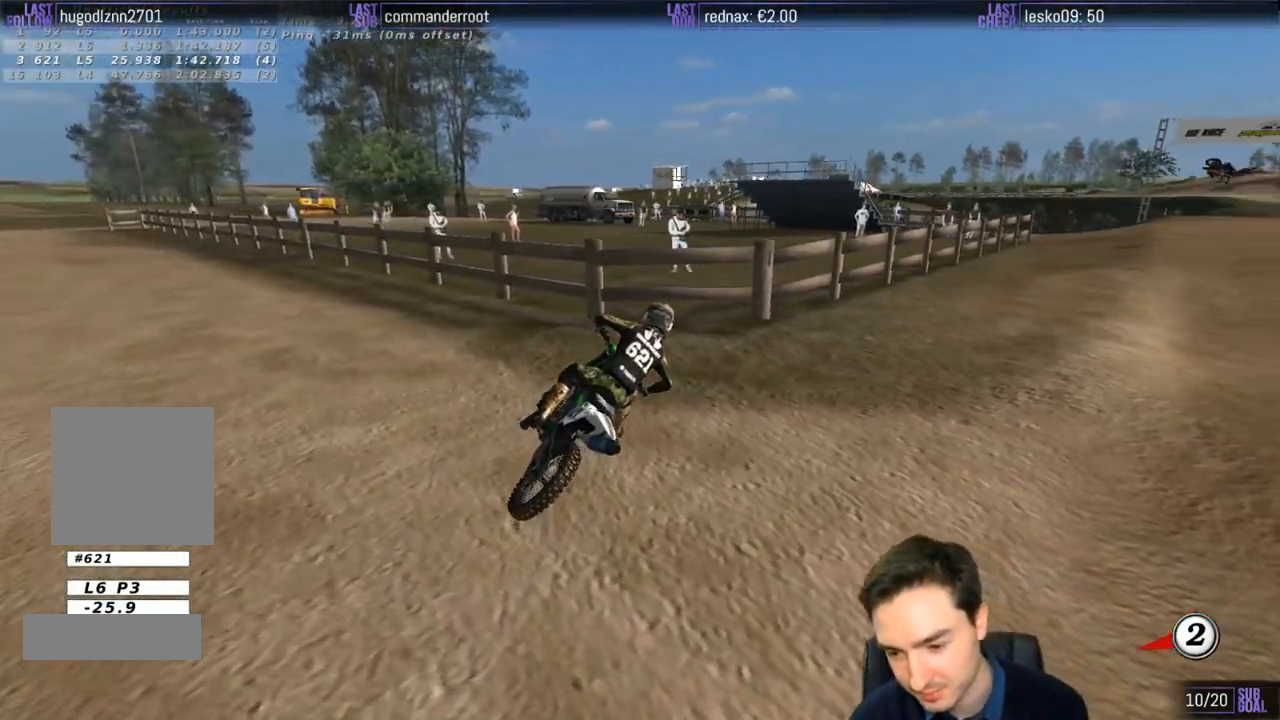
{"buttons": [], "left_stick": "center", "right_stick": "center", "events": []}
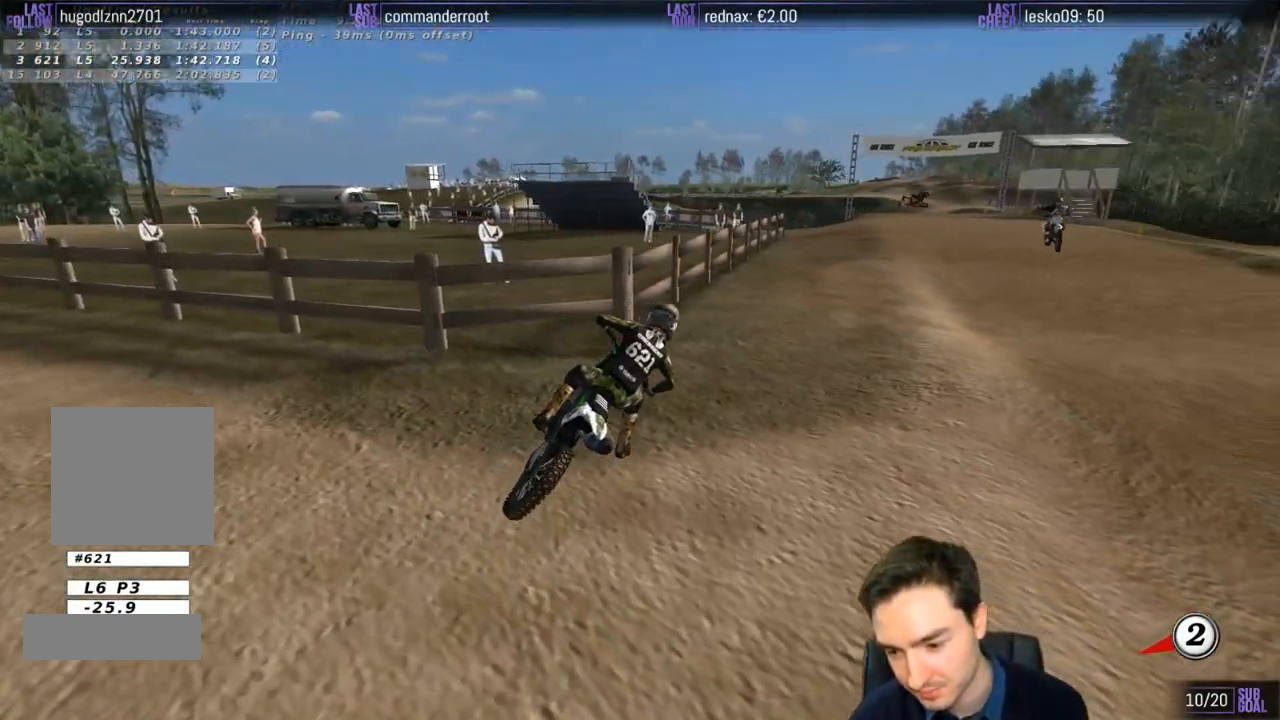
{"buttons": [], "left_stick": "center", "right_stick": "center", "events": []}
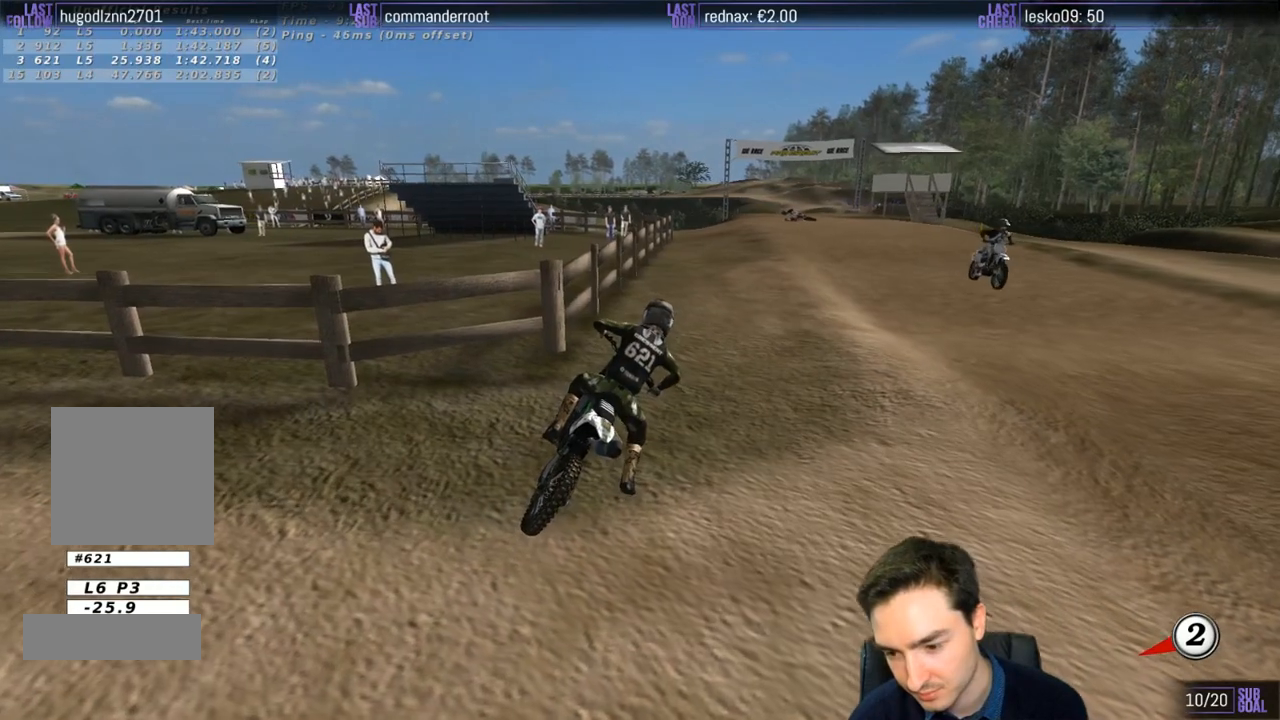
{"buttons": [], "left_stick": "center", "right_stick": "center", "events": []}
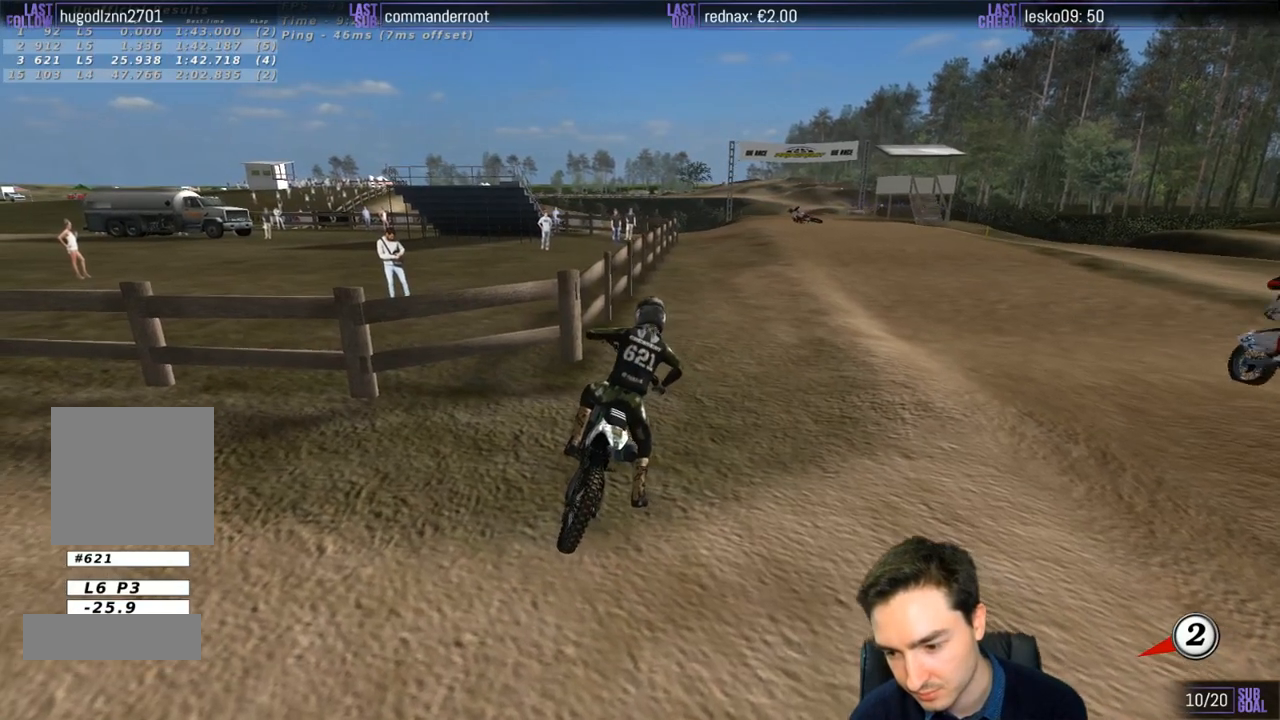
{"buttons": ["X", "Y"], "left_stick": "right", "right_stick": "center", "events": [[167, "left_stick", "right"], [250, "X", "down"], [300, "Y", "down"]]}
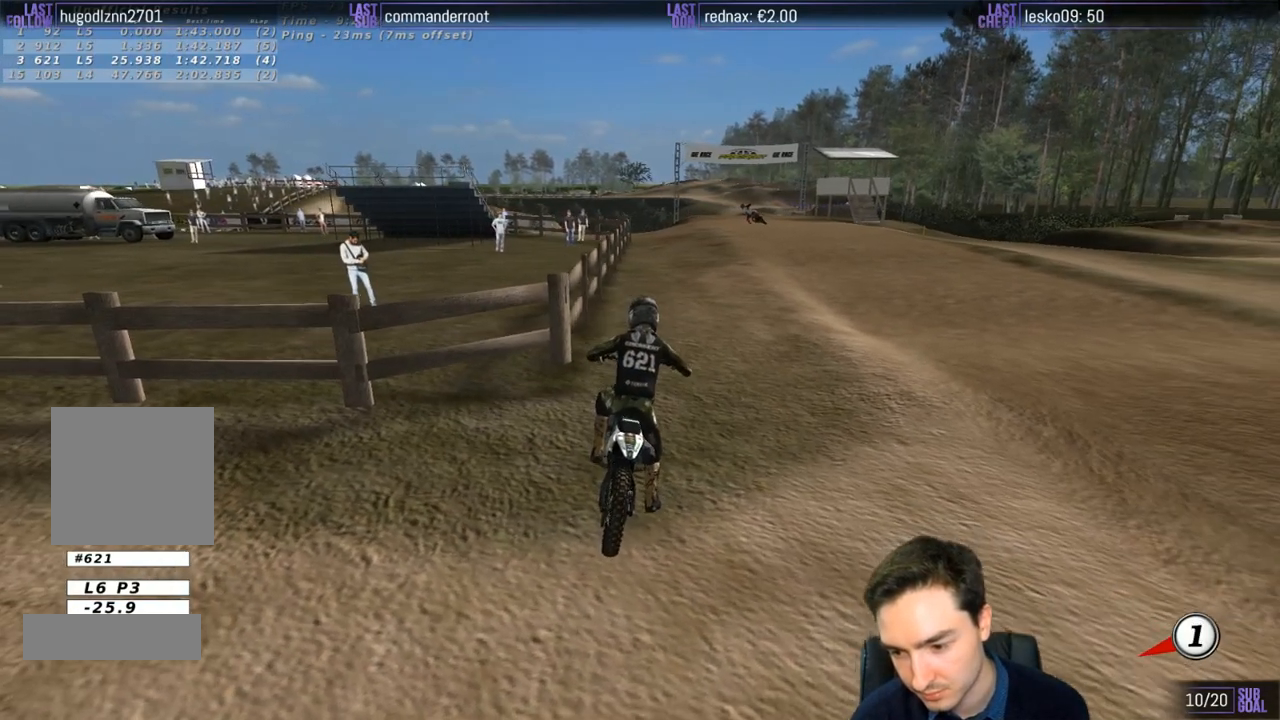
{"buttons": ["X", "Y"], "left_stick": "right", "right_stick": "center", "events": []}
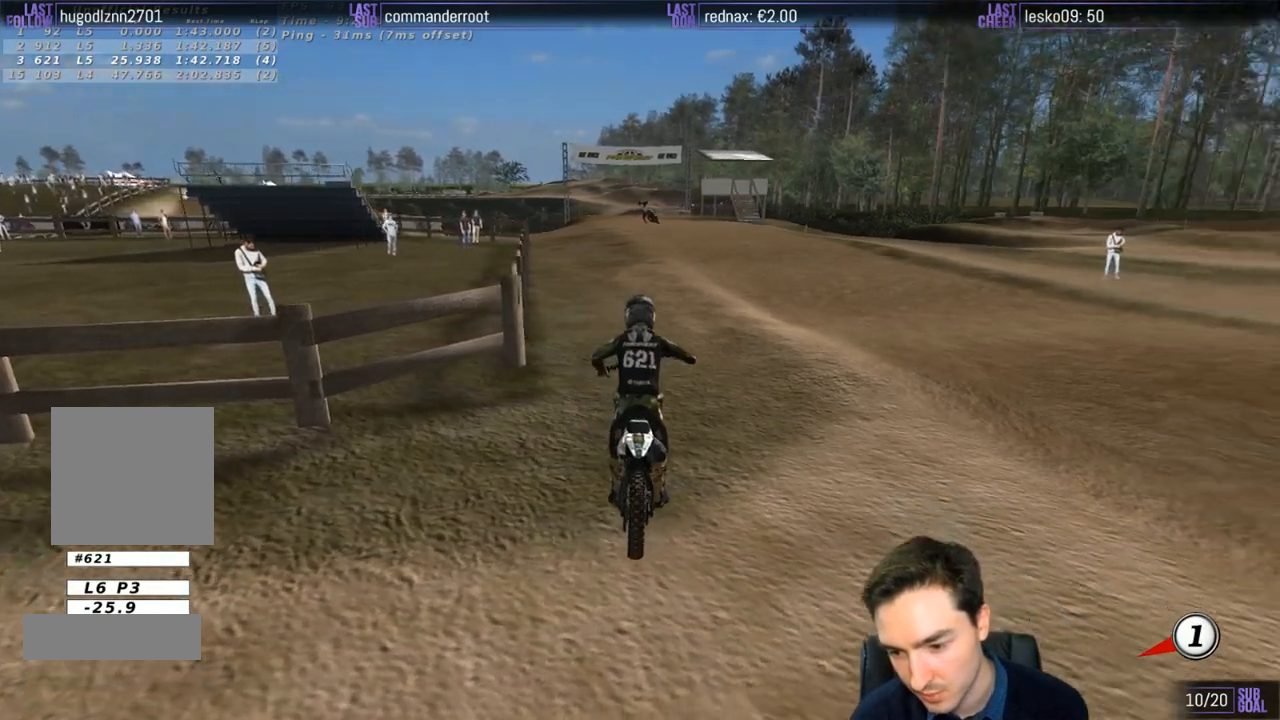
{"buttons": ["X", "Y"], "left_stick": "right", "right_stick": "center", "events": []}
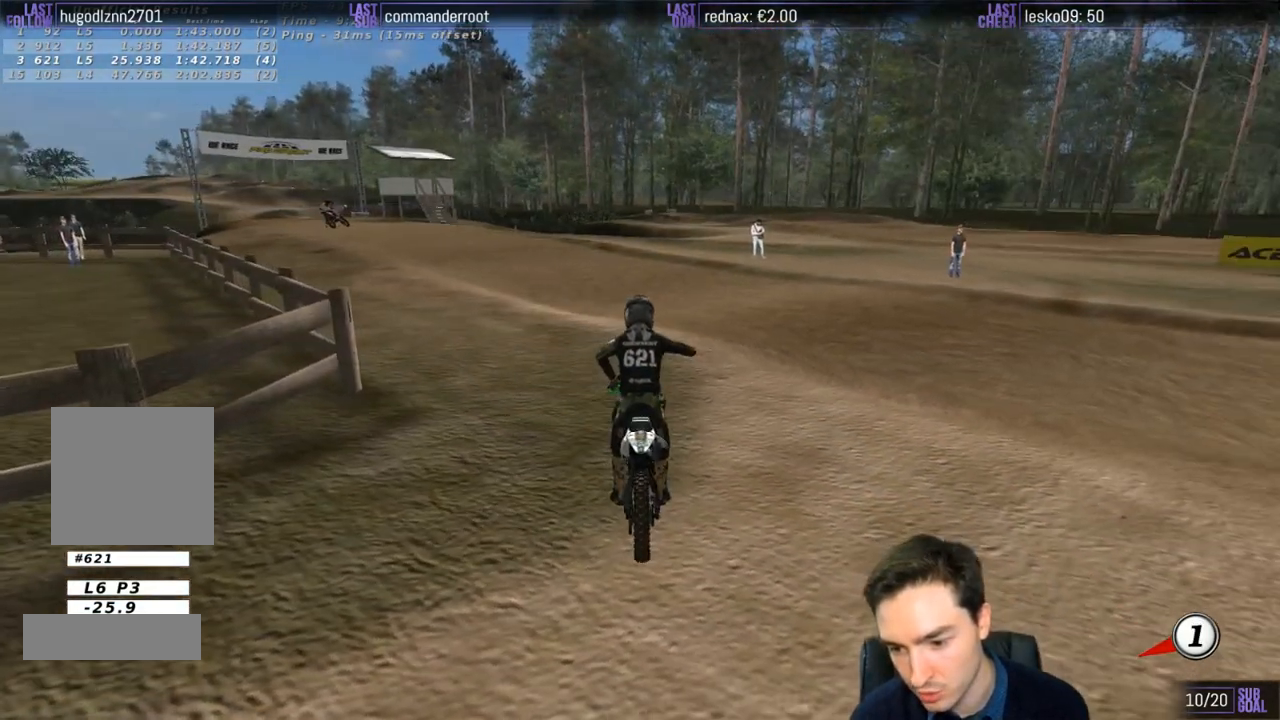
{"buttons": ["X", "Y"], "left_stick": "right", "right_stick": "center", "events": []}
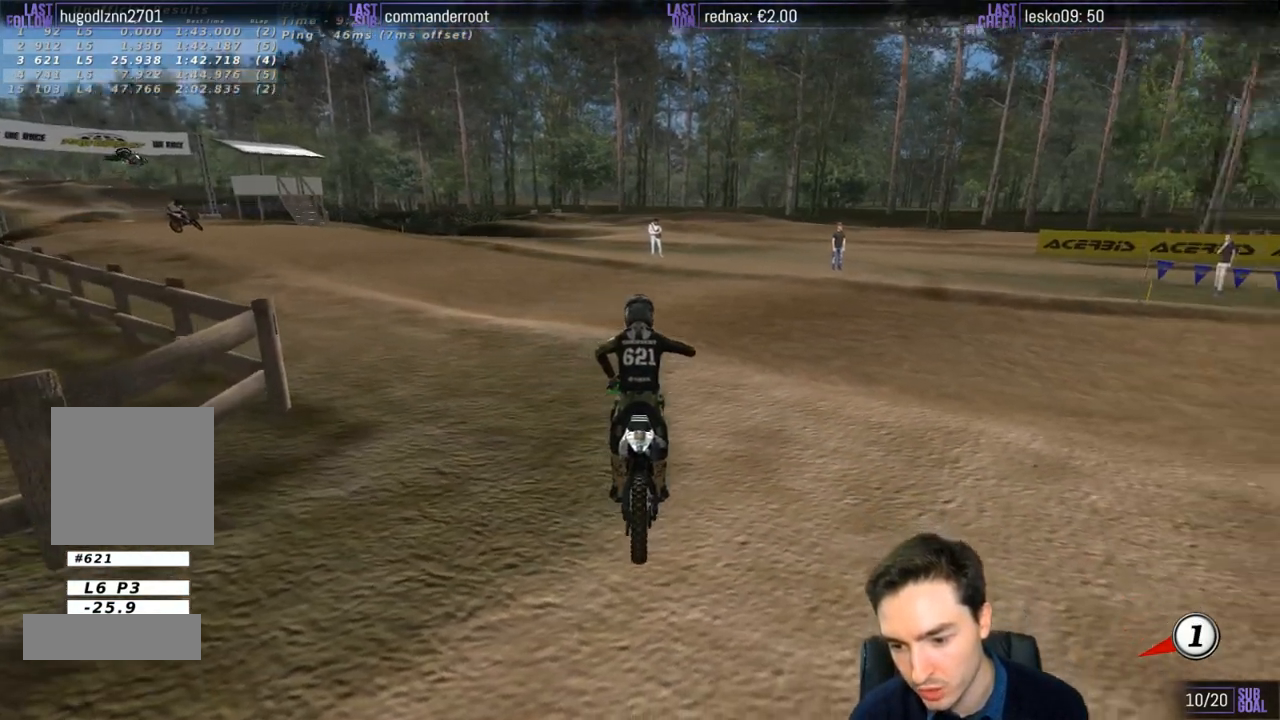
{"buttons": ["X", "Y"], "left_stick": "down-right", "right_stick": "center", "events": [[67, "X", "up"], [167, "X", "down"], [417, "left_stick", "down-right"]]}
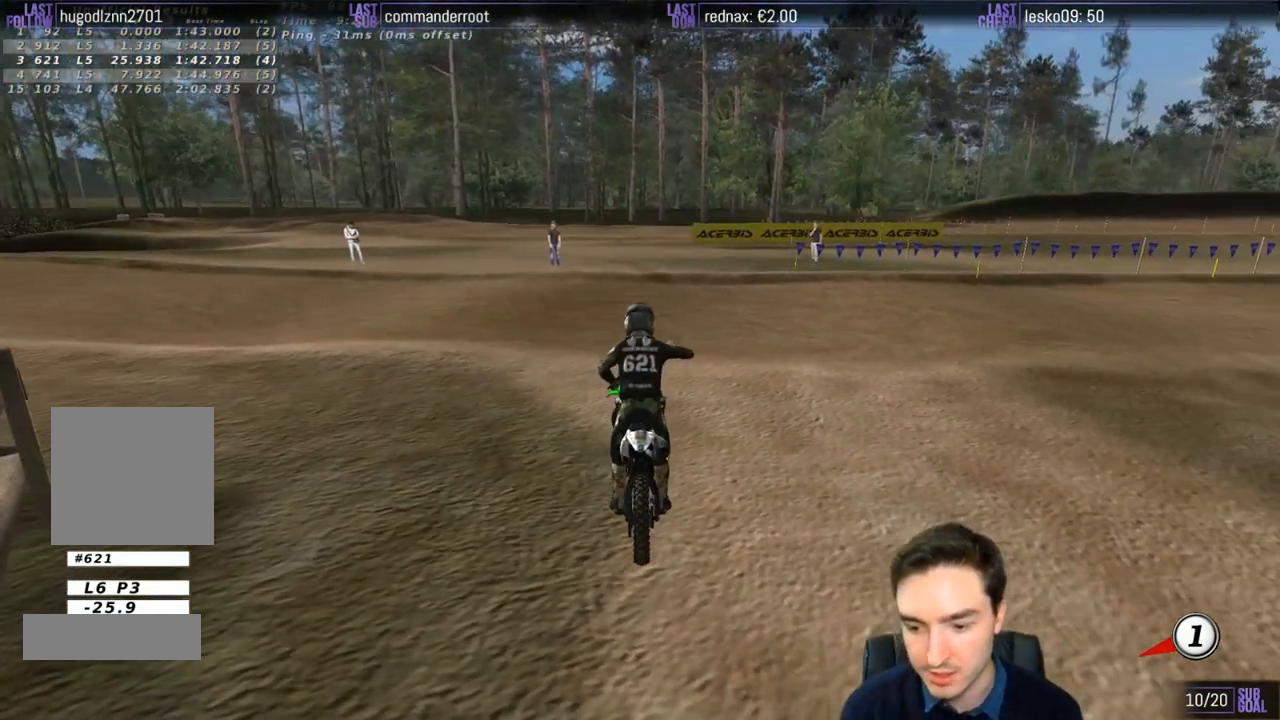
{"buttons": ["X", "Y"], "left_stick": "right", "right_stick": "center", "events": [[133, "left_stick", "right"], [333, "X", "up"], [467, "X", "down"]]}
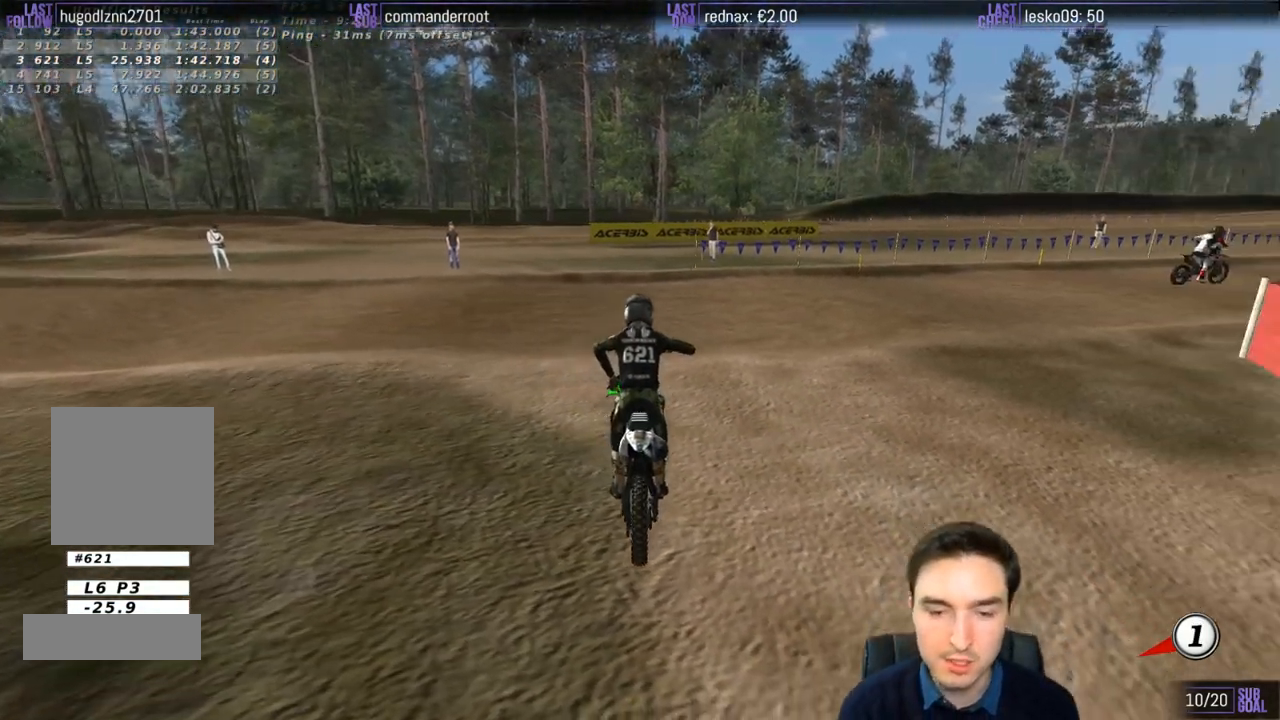
{"buttons": ["X", "Y", "R2"], "left_stick": "right", "right_stick": "center", "events": [[67, "X", "up"], [183, "X", "down"], [367, "R2", "down"]]}
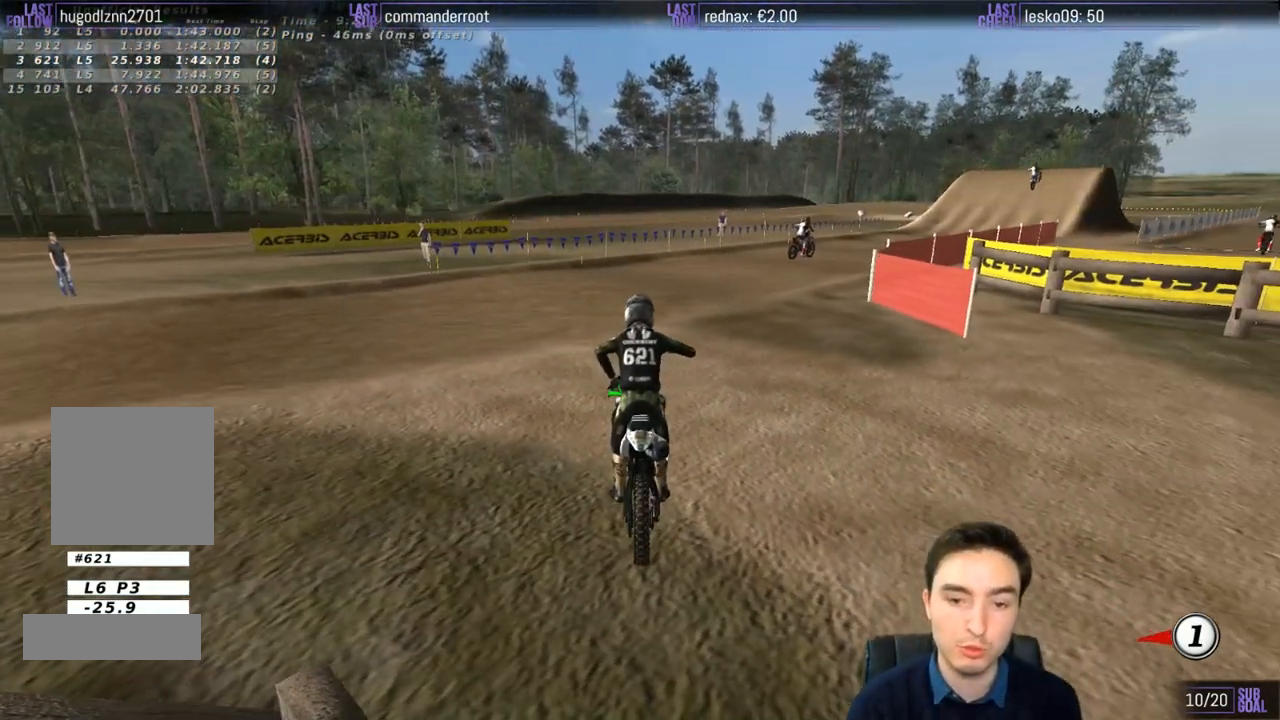
{"buttons": ["R2"], "left_stick": "up-right", "right_stick": "center", "events": [[67, "left_stick", "up-right"], [133, "X", "up"], [133, "Y", "up"]]}